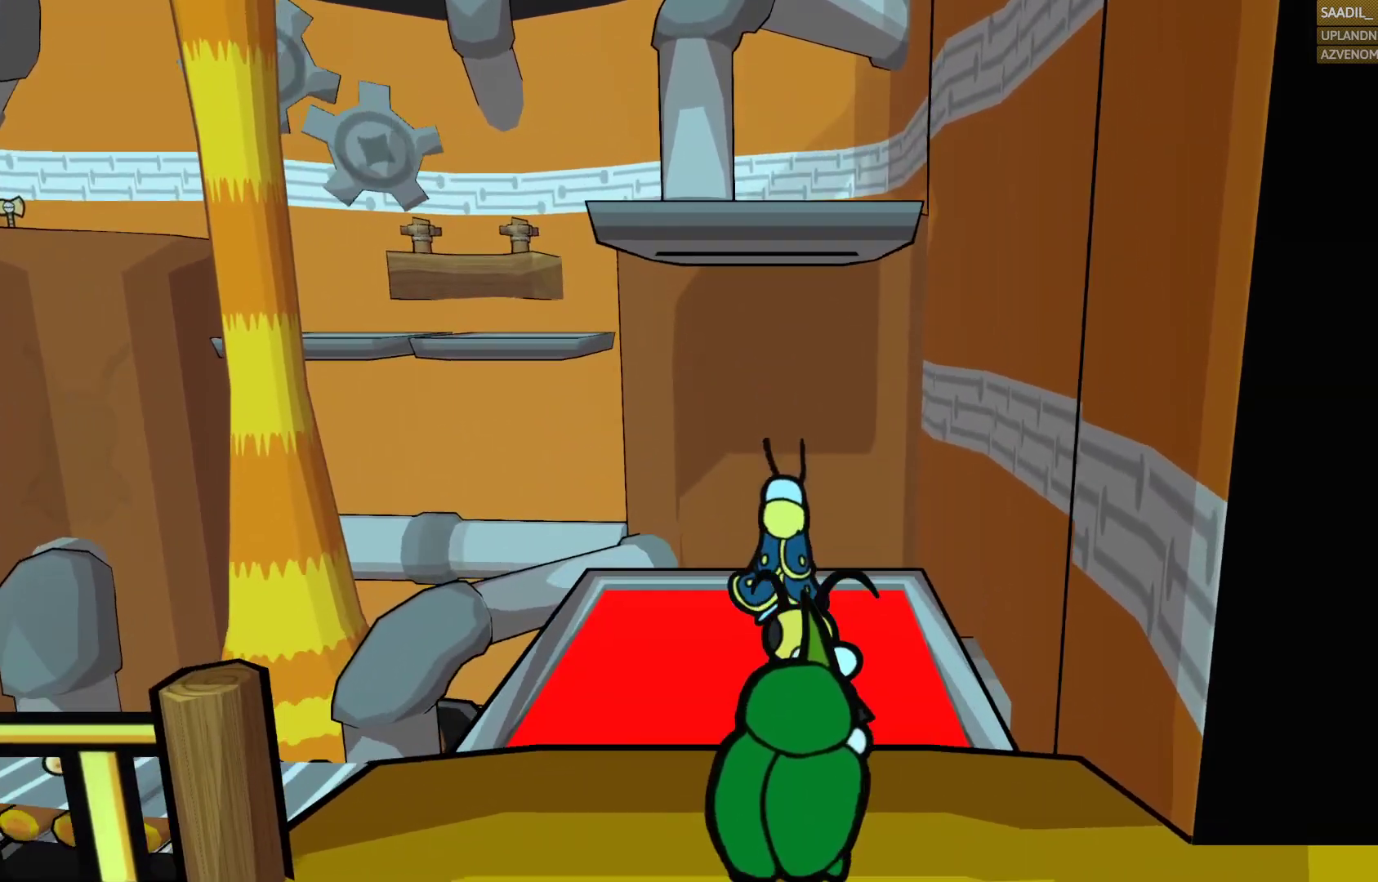
Gameplay with a controller (PlayStation layout); each line is a JSON object with the inputs held at the frame after it. "events" lists button and stick changes between this image and that frame as [ms after this image, input, new state], when the widget could be followed in between.
{"buttons": ["CIRCLE"], "left_stick": "center", "right_stick": "center", "events": [[50, "left_stick", "center"], [183, "CIRCLE", "down"]]}
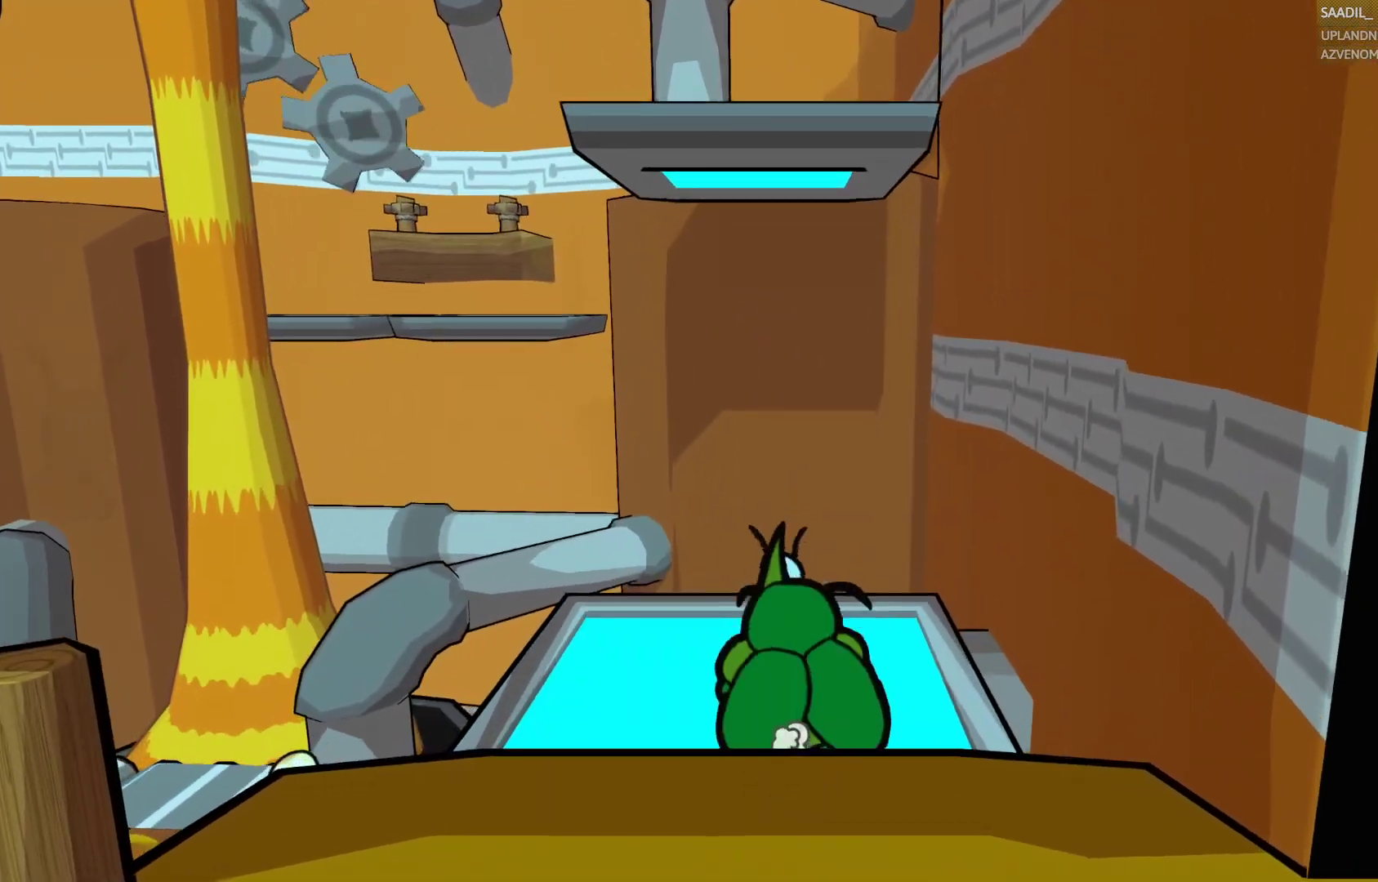
{"buttons": ["CIRCLE"], "left_stick": "center", "right_stick": "center", "events": []}
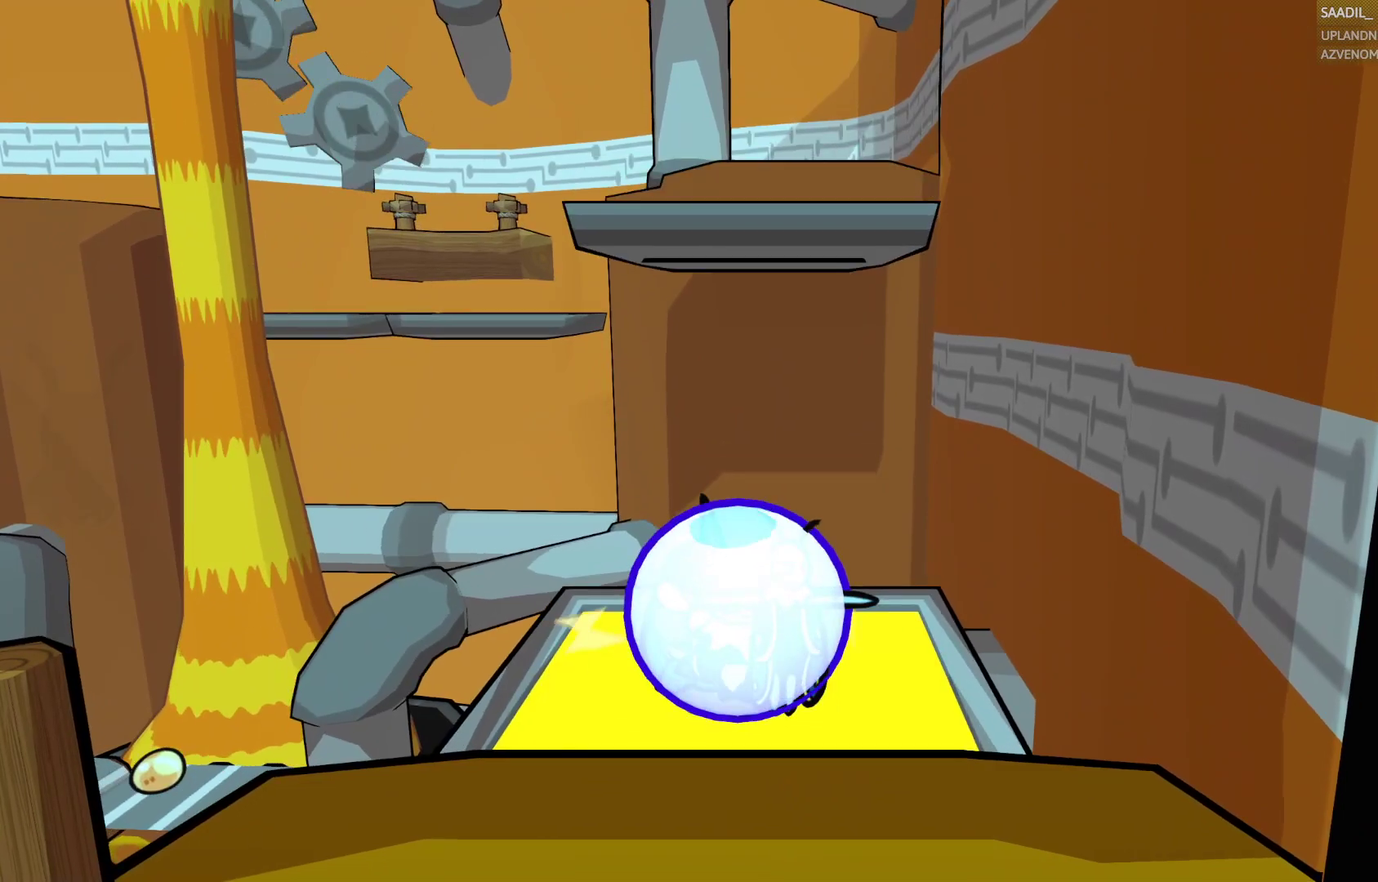
{"buttons": ["CIRCLE"], "left_stick": "up", "right_stick": "center", "events": [[467, "left_stick", "up"]]}
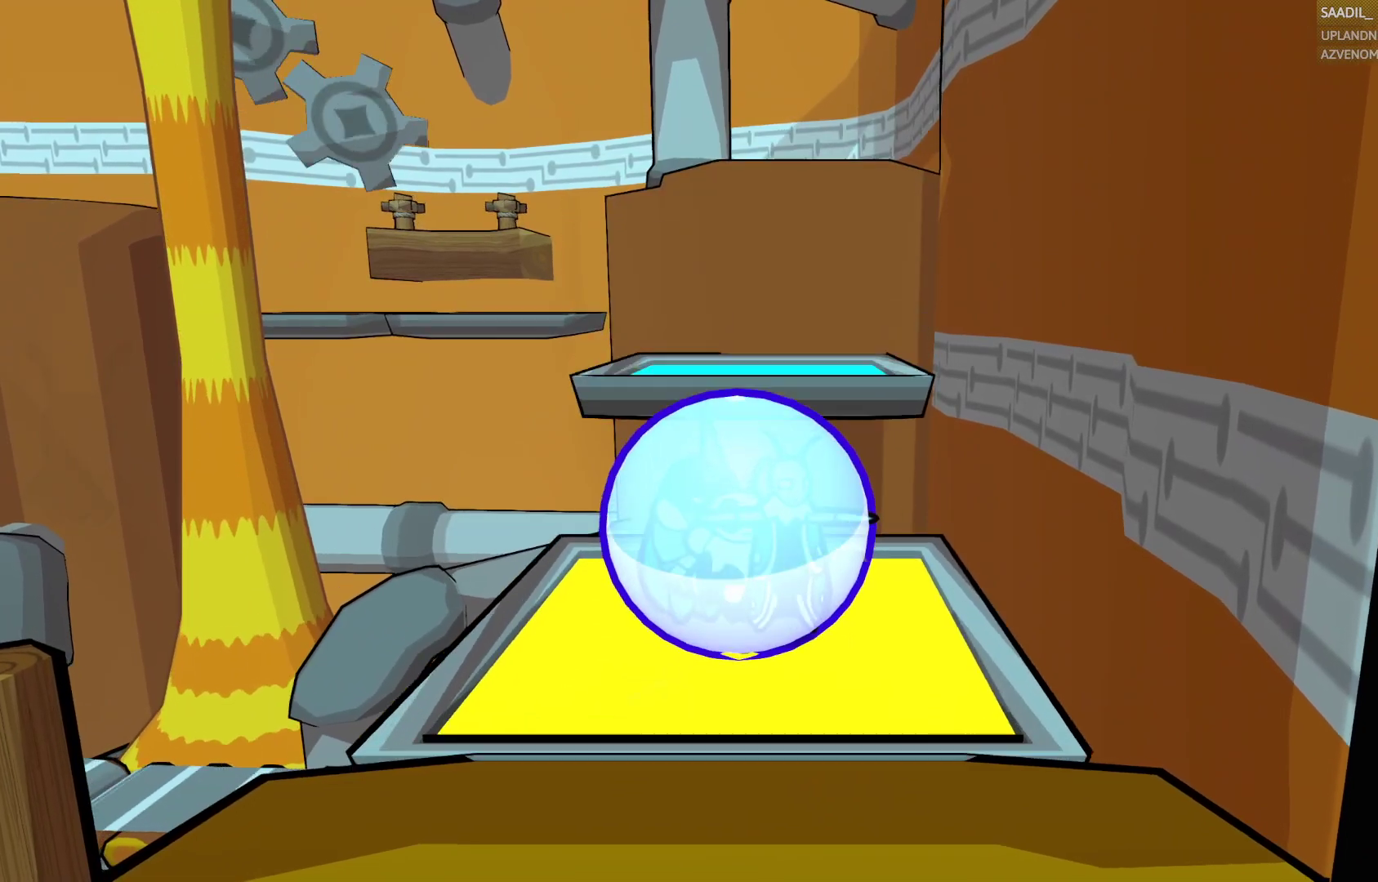
{"buttons": ["CIRCLE"], "left_stick": "up", "right_stick": "center", "events": [[33, "left_stick", "up-left"], [217, "left_stick", "center"], [300, "left_stick", "up"]]}
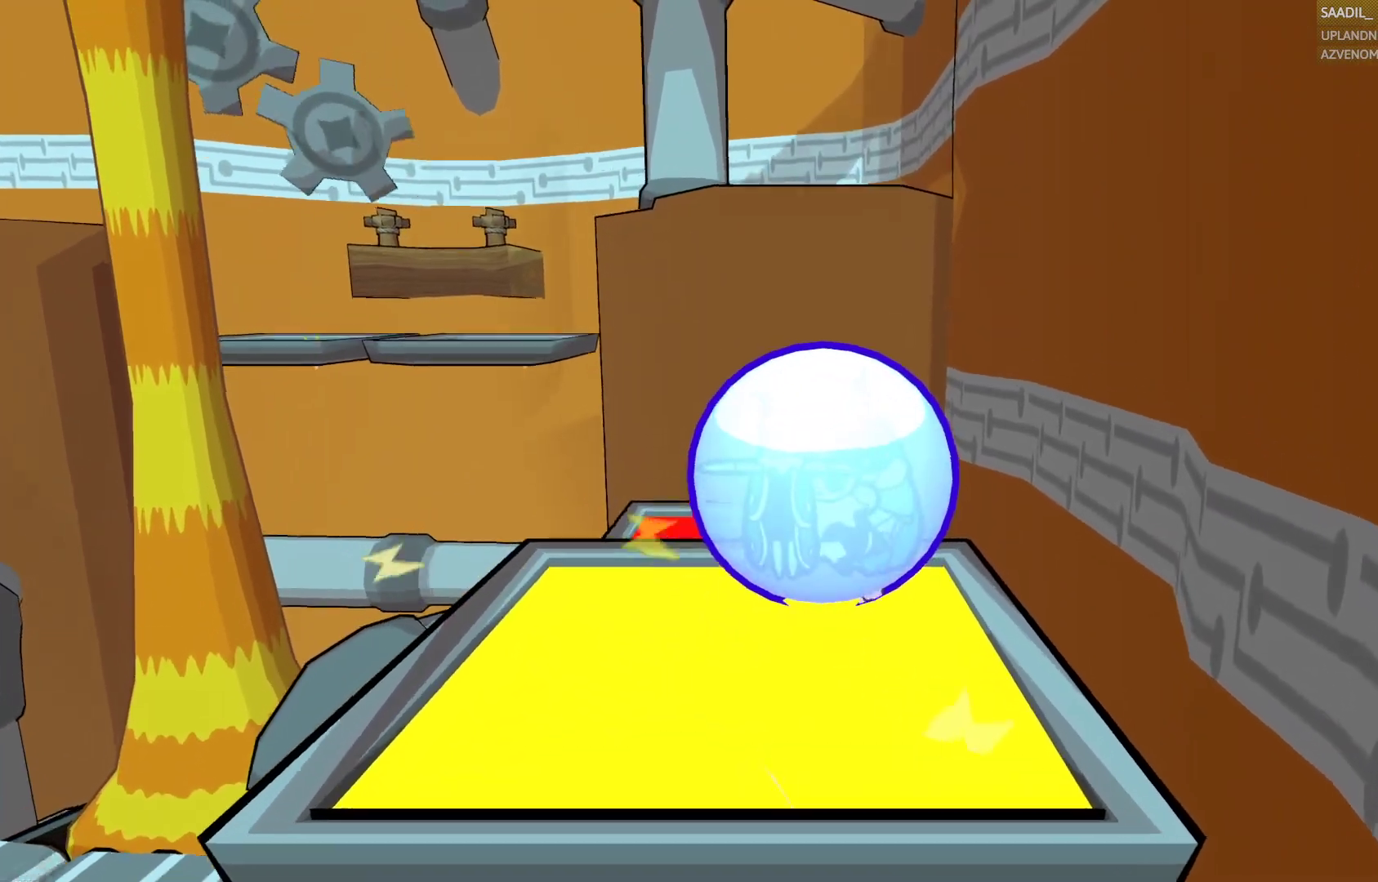
{"buttons": ["CIRCLE"], "left_stick": "up", "right_stick": "center", "events": [[100, "left_stick", "center"], [250, "left_stick", "down"], [467, "left_stick", "up"]]}
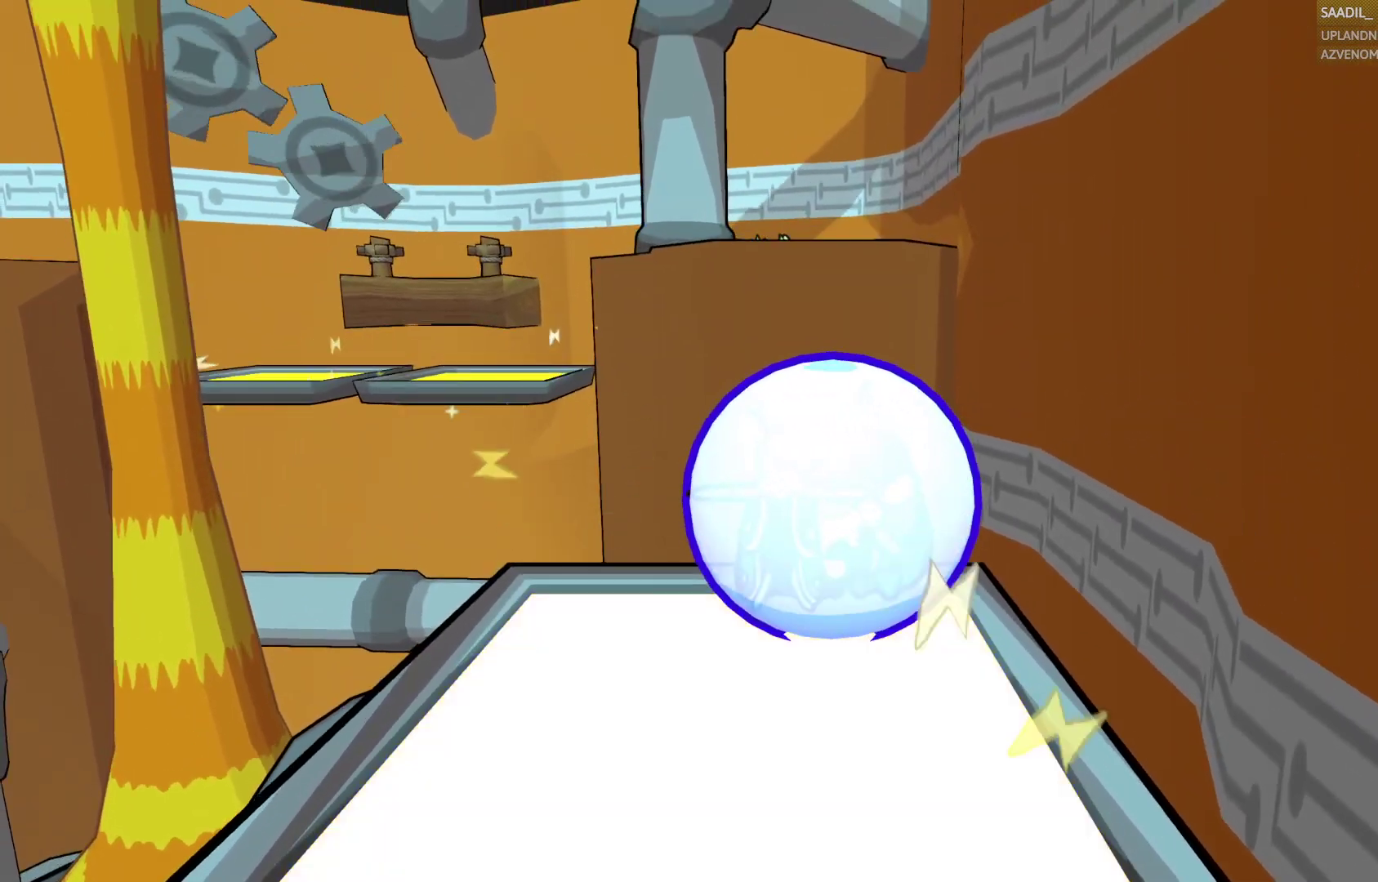
{"buttons": ["CIRCLE"], "left_stick": "up", "right_stick": "center", "events": []}
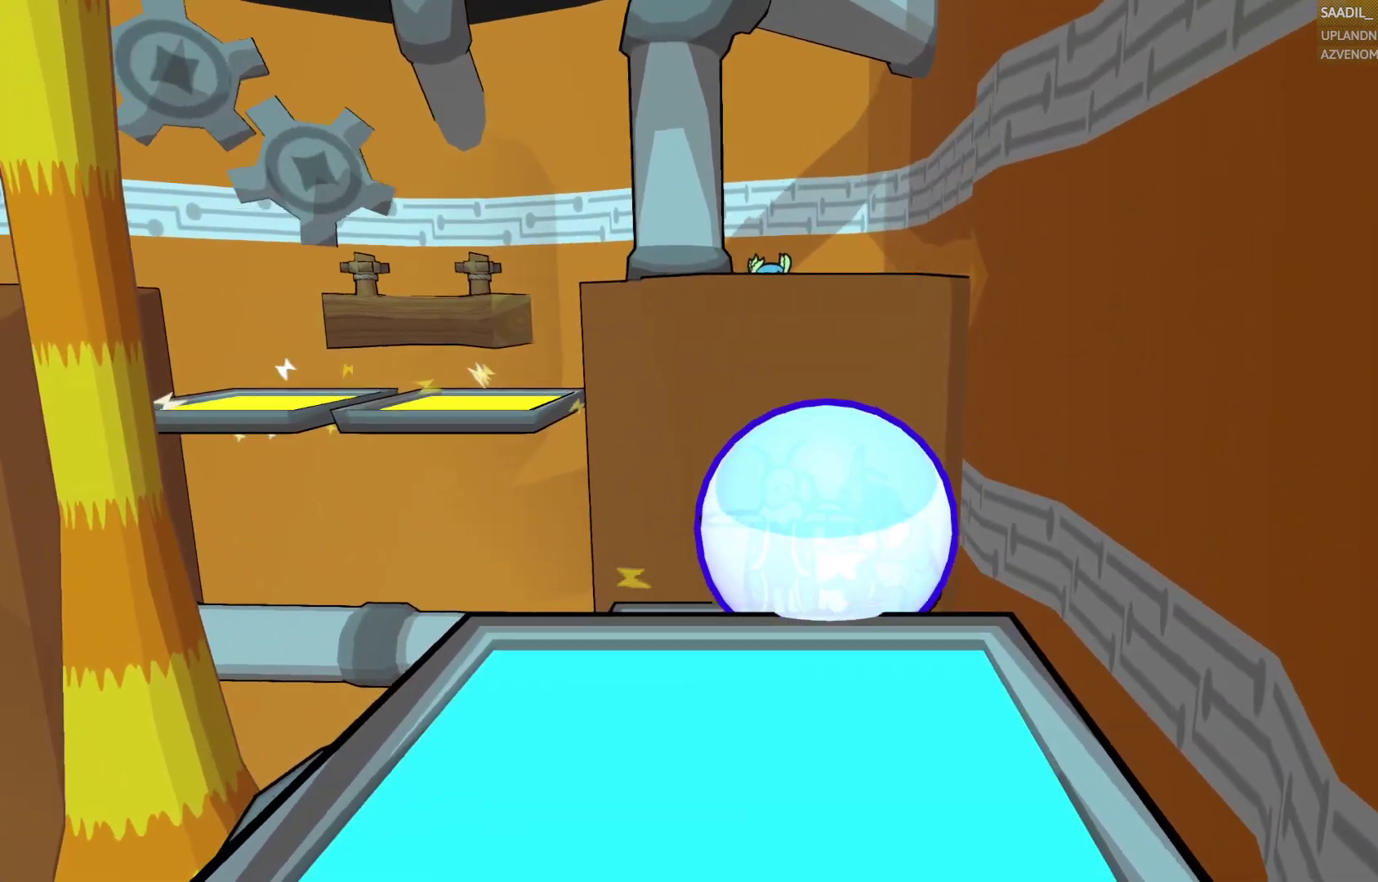
{"buttons": ["CIRCLE"], "left_stick": "up", "right_stick": "center", "events": []}
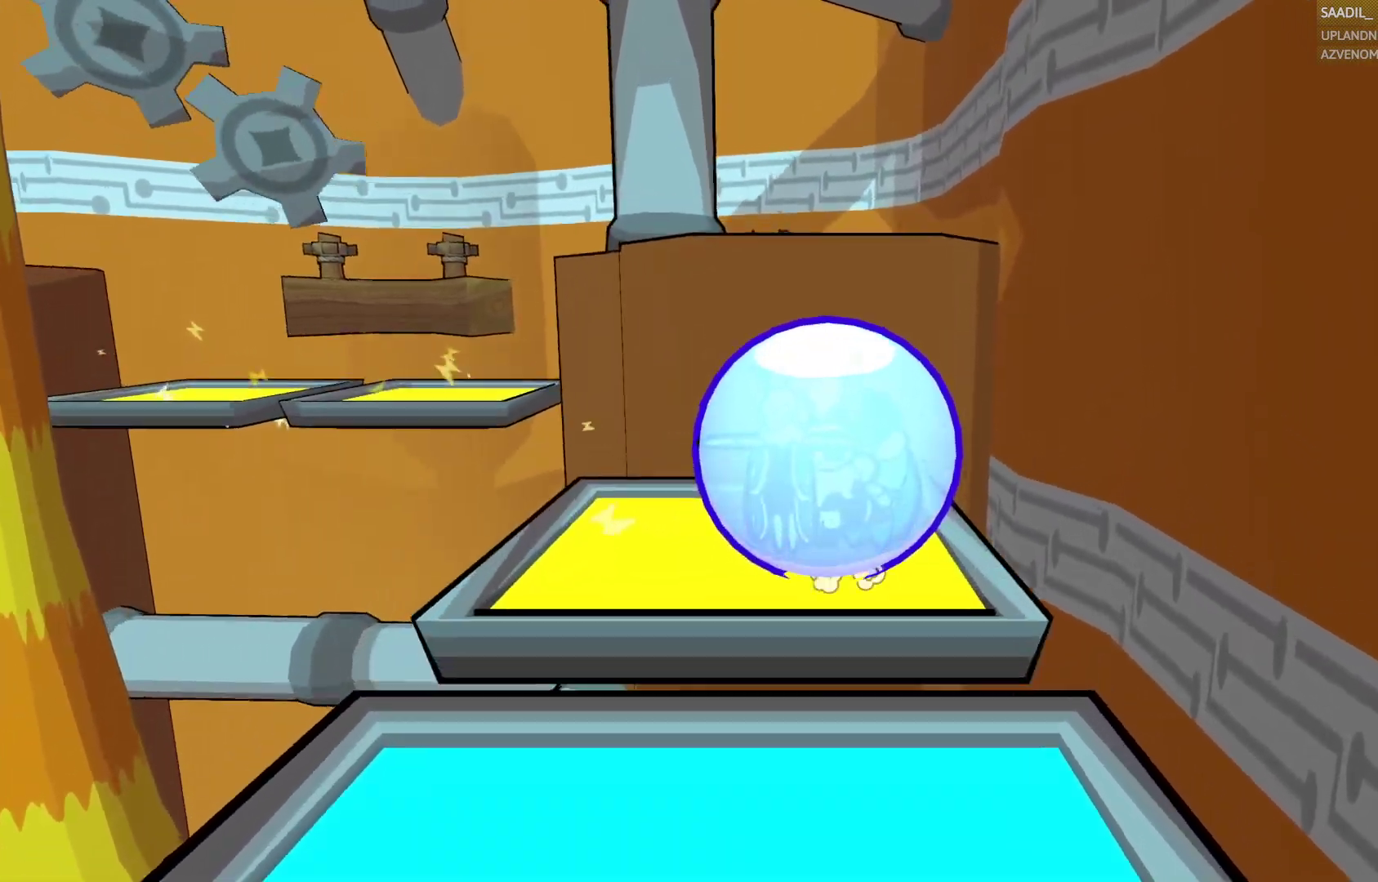
{"buttons": ["CIRCLE"], "left_stick": "up", "right_stick": "center", "events": [[17, "left_stick", "center"], [300, "left_stick", "up"]]}
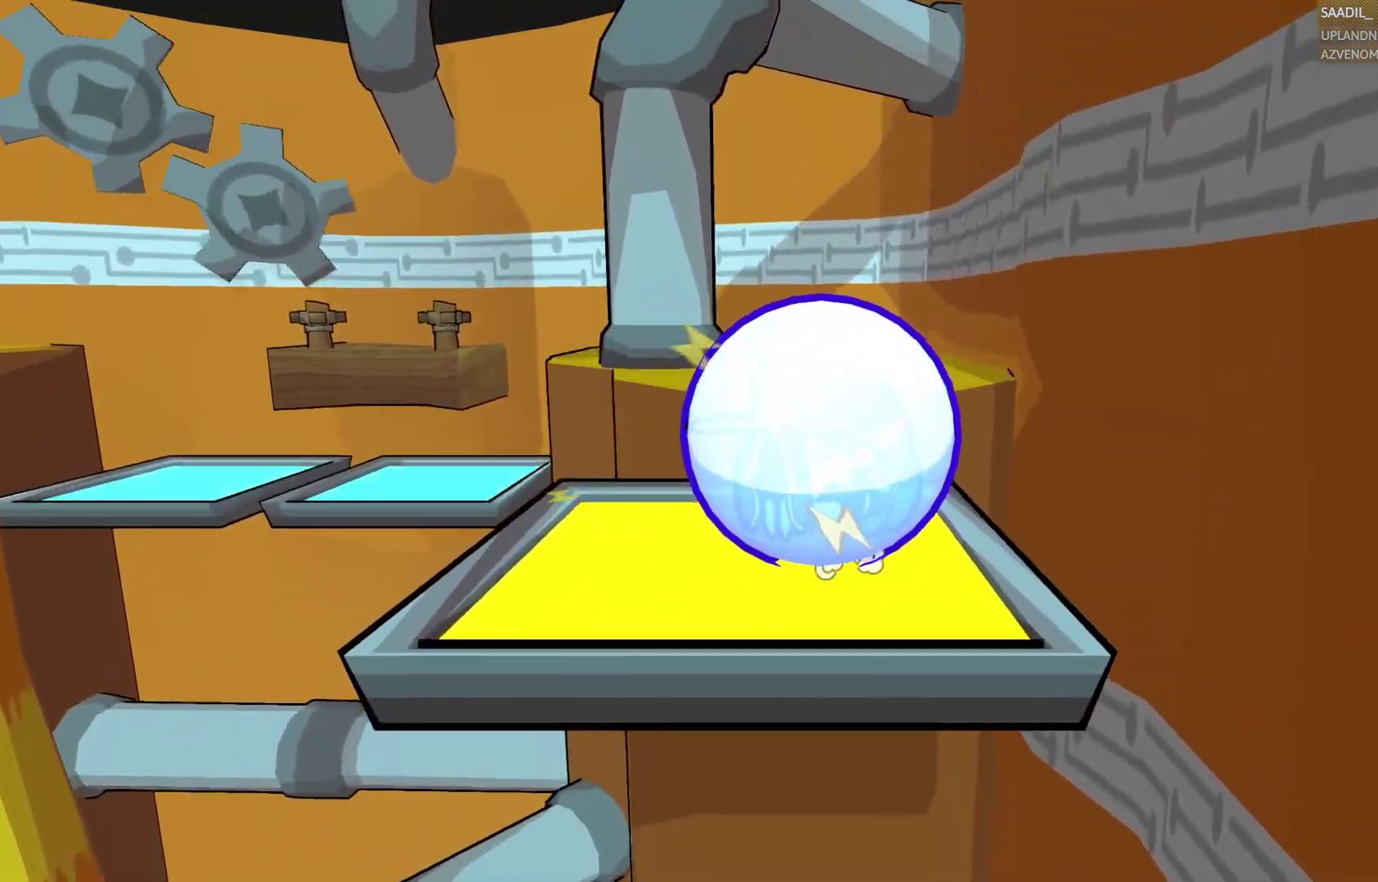
{"buttons": ["CIRCLE"], "left_stick": "up", "right_stick": "center", "events": []}
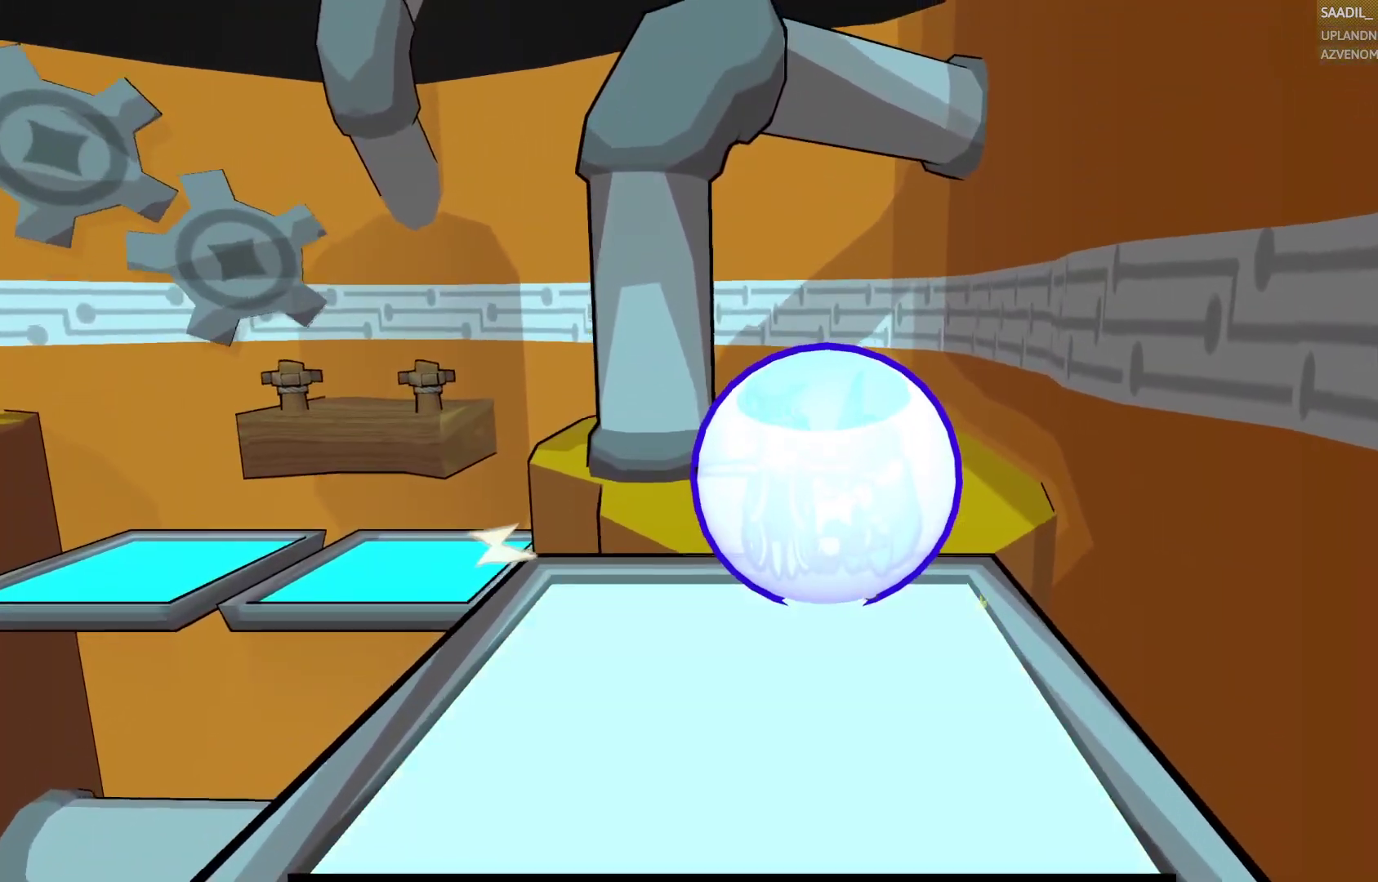
{"buttons": ["CIRCLE"], "left_stick": "up", "right_stick": "center", "events": []}
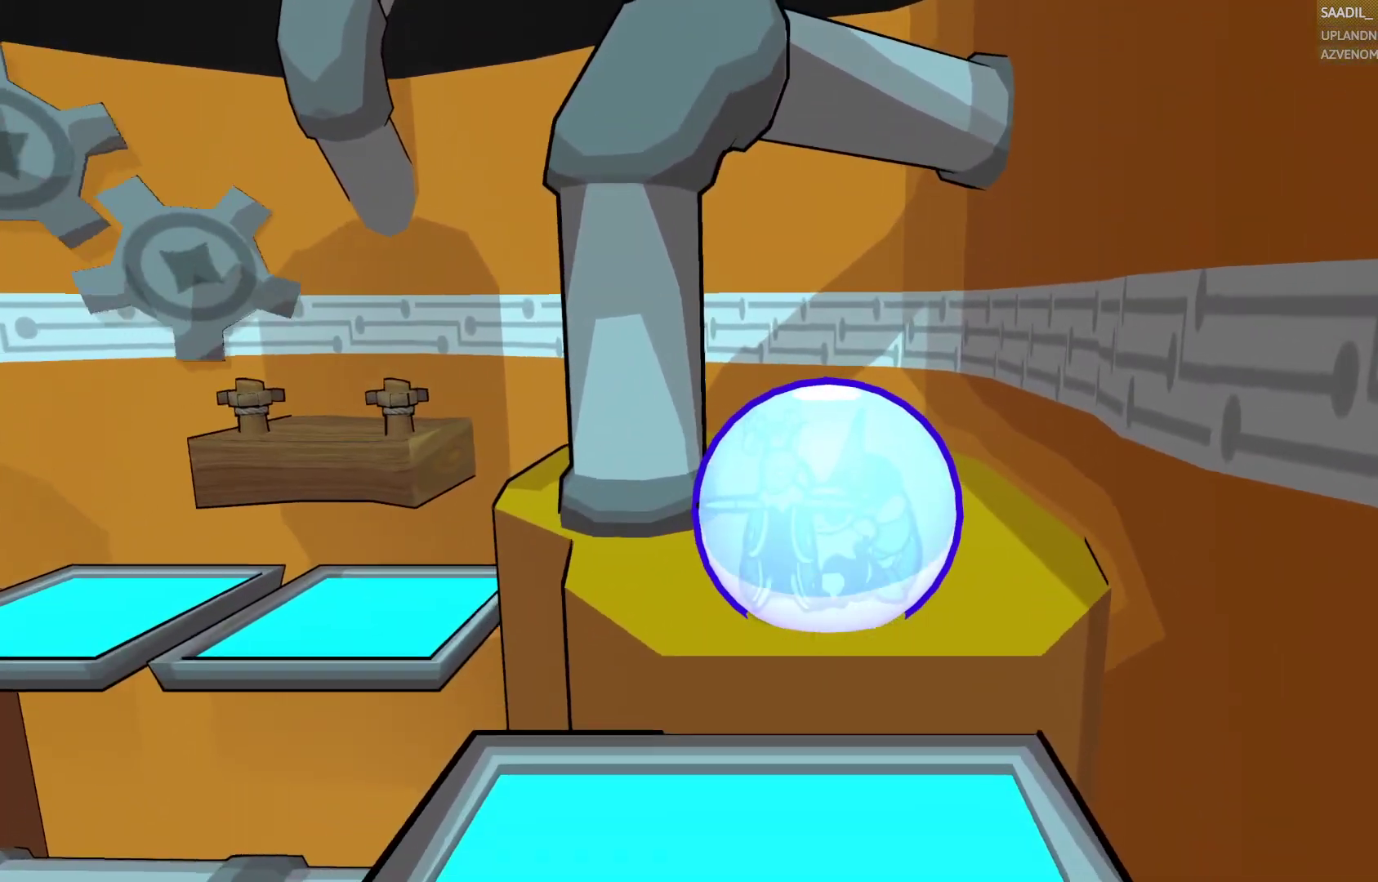
{"buttons": ["CIRCLE"], "left_stick": "up-right", "right_stick": "center", "events": [[117, "left_stick", "center"], [333, "left_stick", "up"], [400, "left_stick", "up-right"]]}
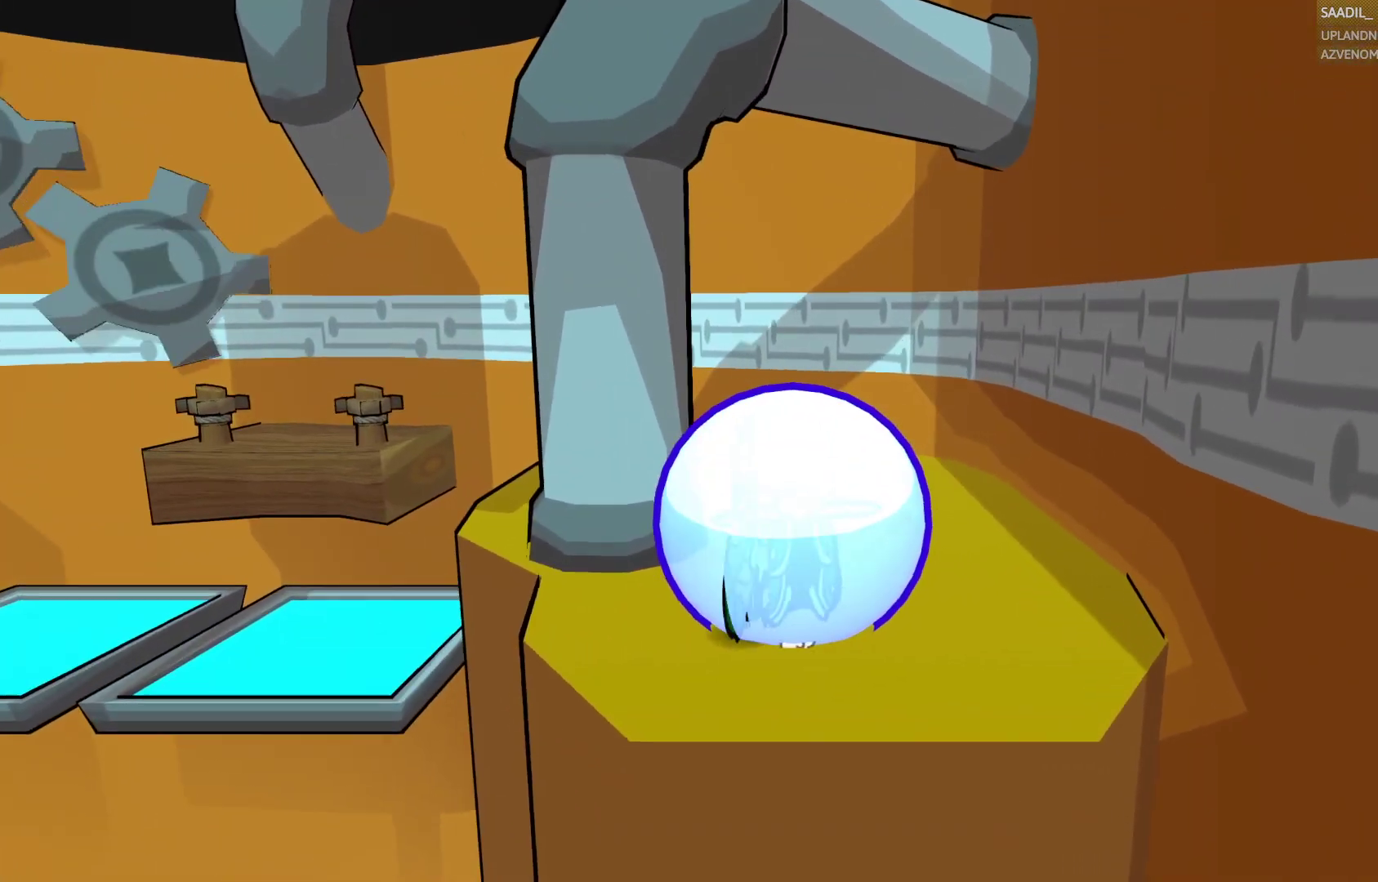
{"buttons": [], "left_stick": "right", "right_stick": "center", "events": [[67, "left_stick", "right"], [467, "CIRCLE", "up"]]}
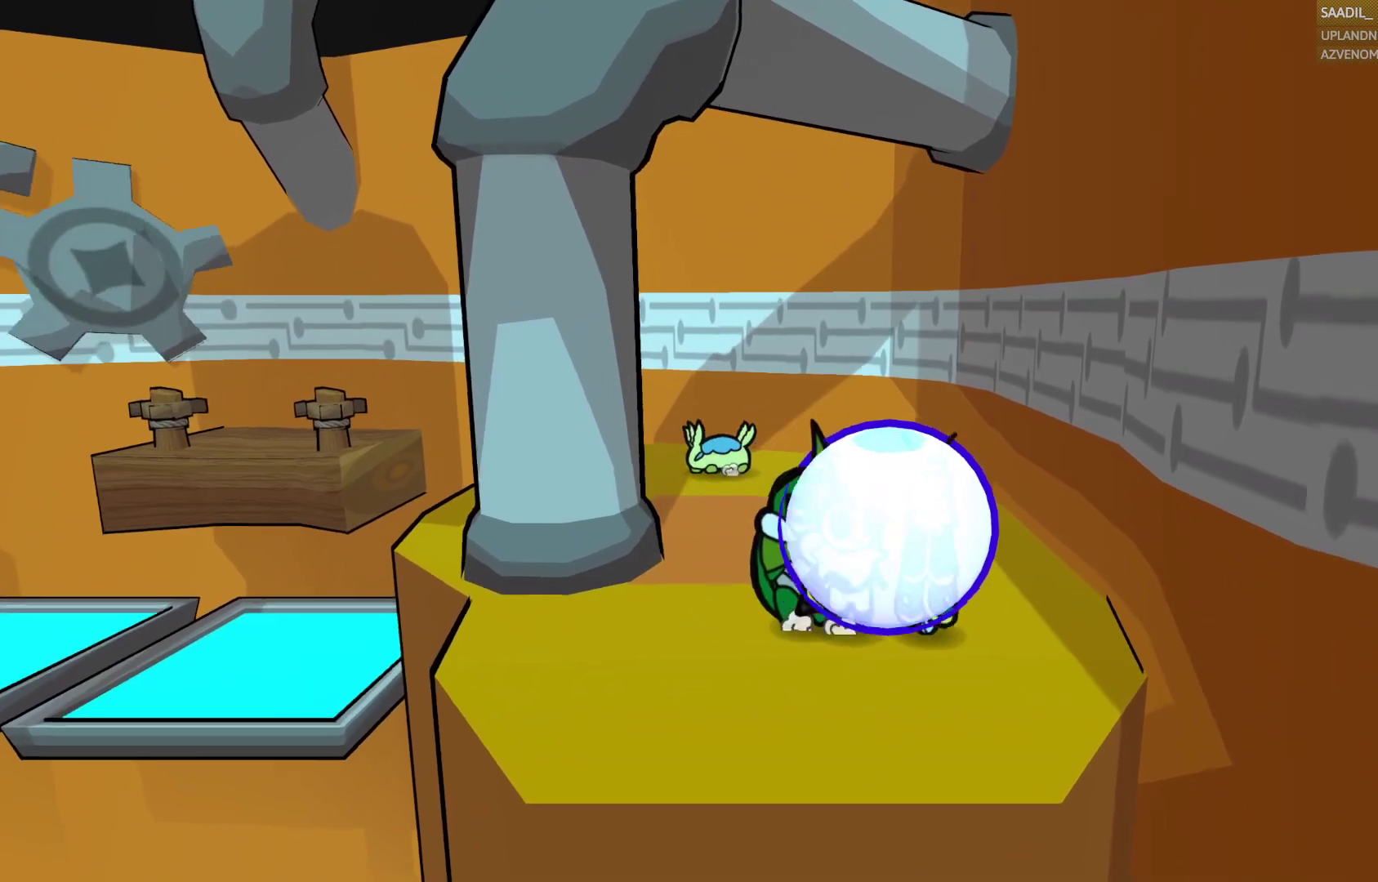
{"buttons": [], "left_stick": "down", "right_stick": "center", "events": [[283, "left_stick", "center"], [383, "left_stick", "down"]]}
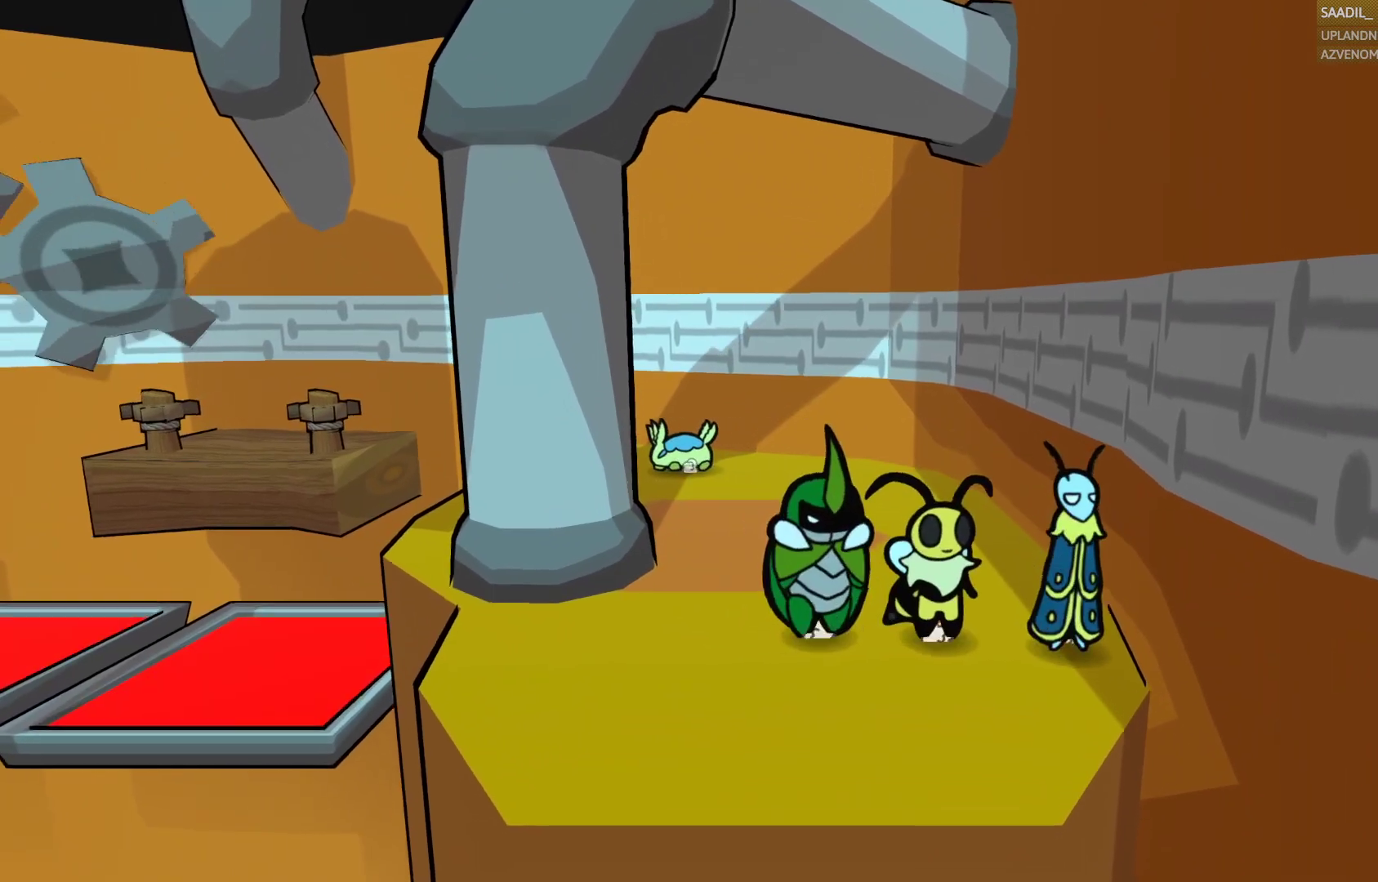
{"buttons": [], "left_stick": "center", "right_stick": "center", "events": [[67, "SQUARE", "down"], [67, "left_stick", "left"], [150, "left_stick", "center"], [233, "SQUARE", "up"], [233, "left_stick", "up"], [350, "left_stick", "center"]]}
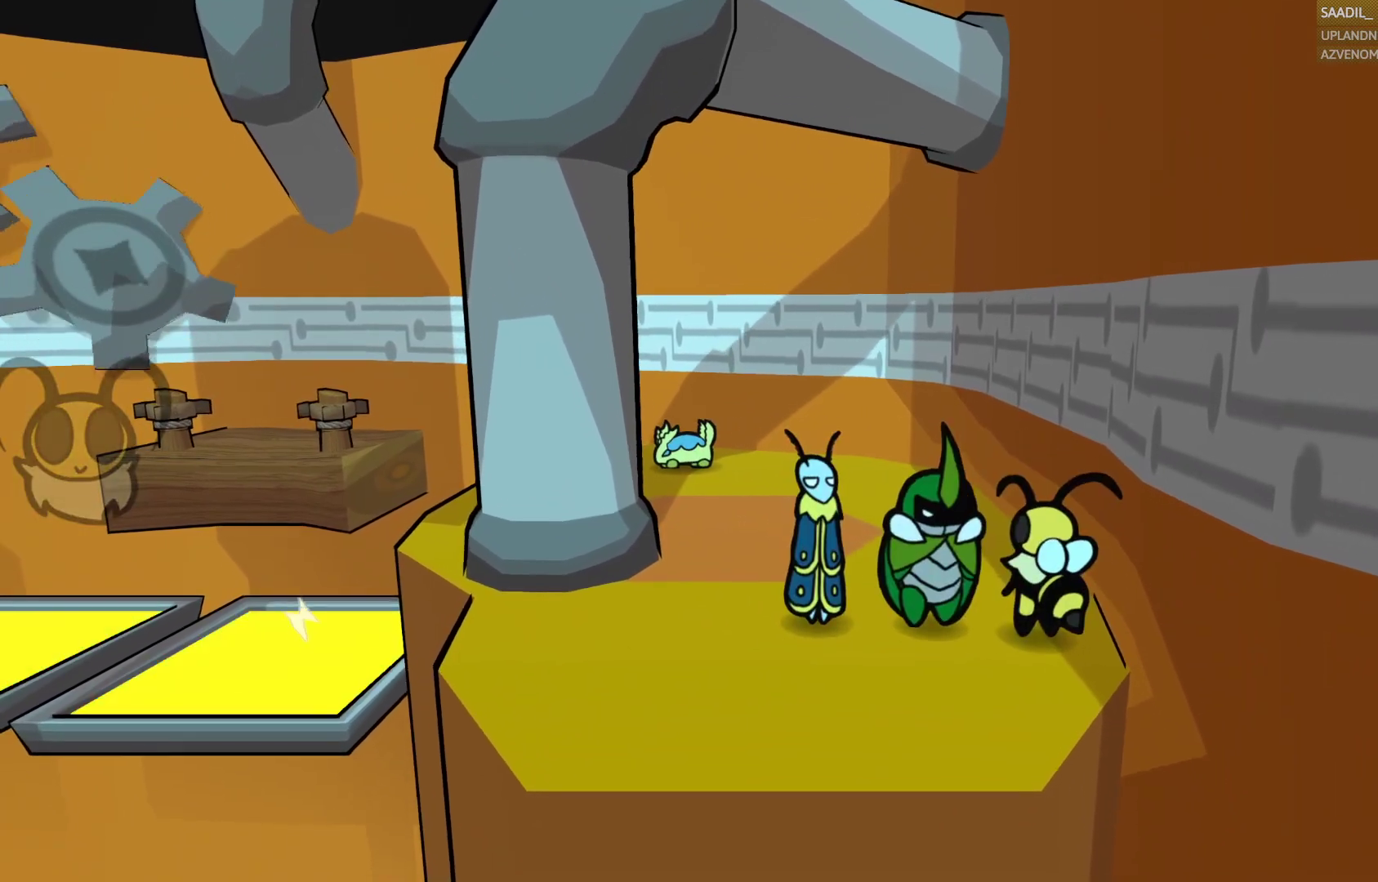
{"buttons": [], "left_stick": "up-left", "right_stick": "center", "events": [[383, "left_stick", "up-left"]]}
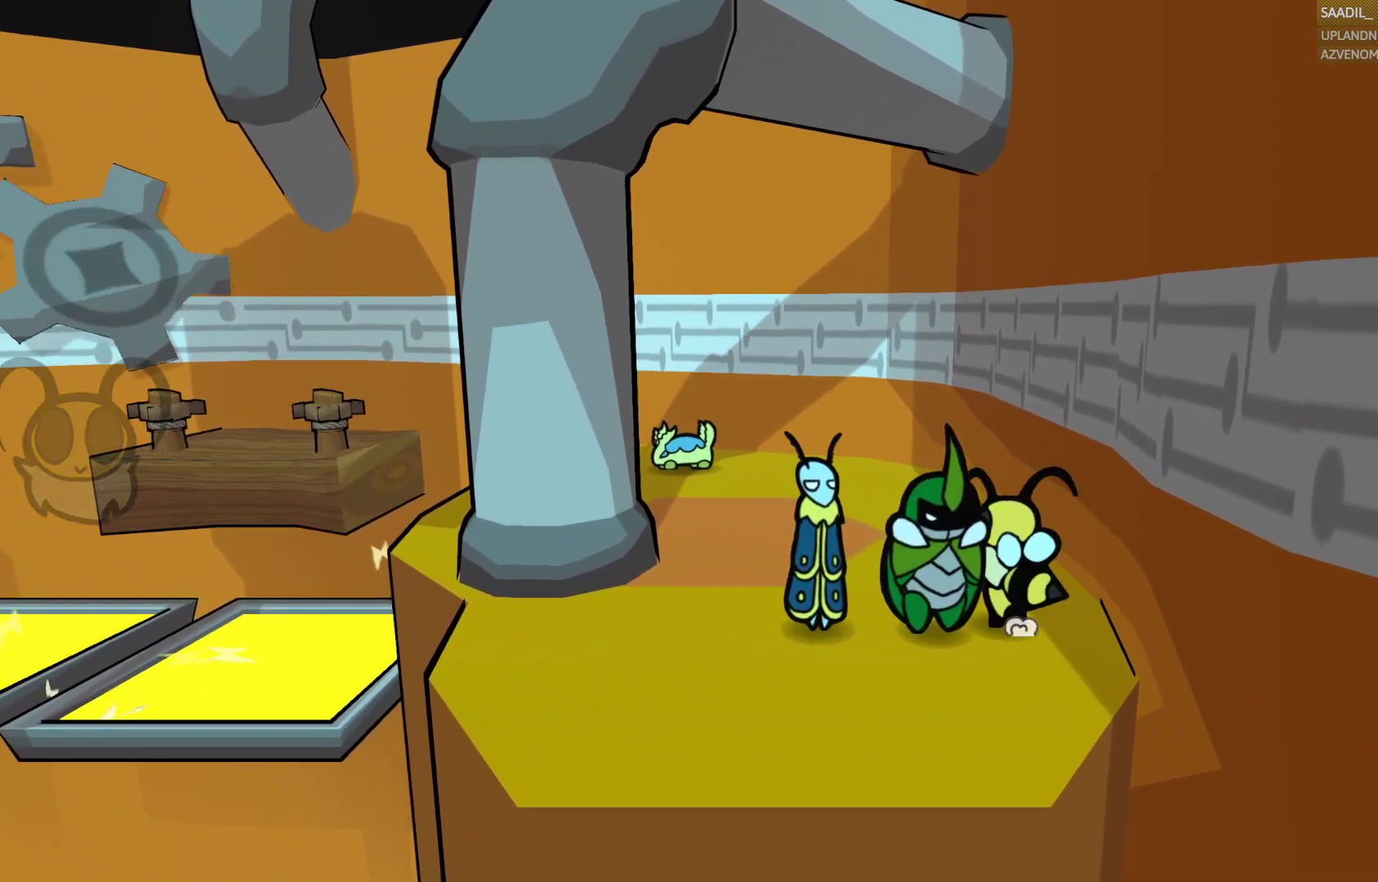
{"buttons": ["CIRCLE"], "left_stick": "up-left", "right_stick": "center", "events": [[467, "CIRCLE", "down"]]}
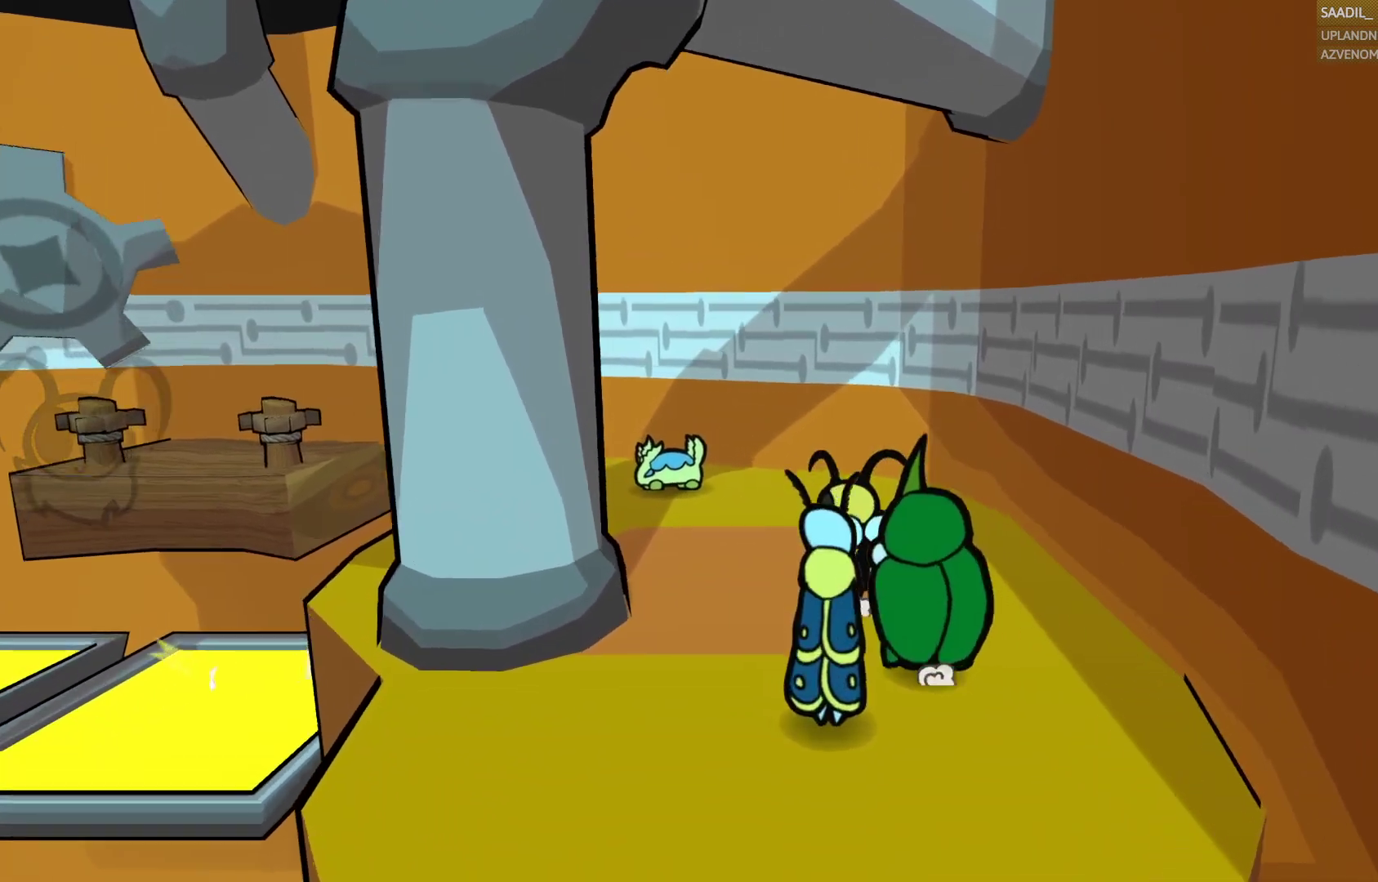
{"buttons": [], "left_stick": "up-left", "right_stick": "center", "events": [[100, "CIRCLE", "up"]]}
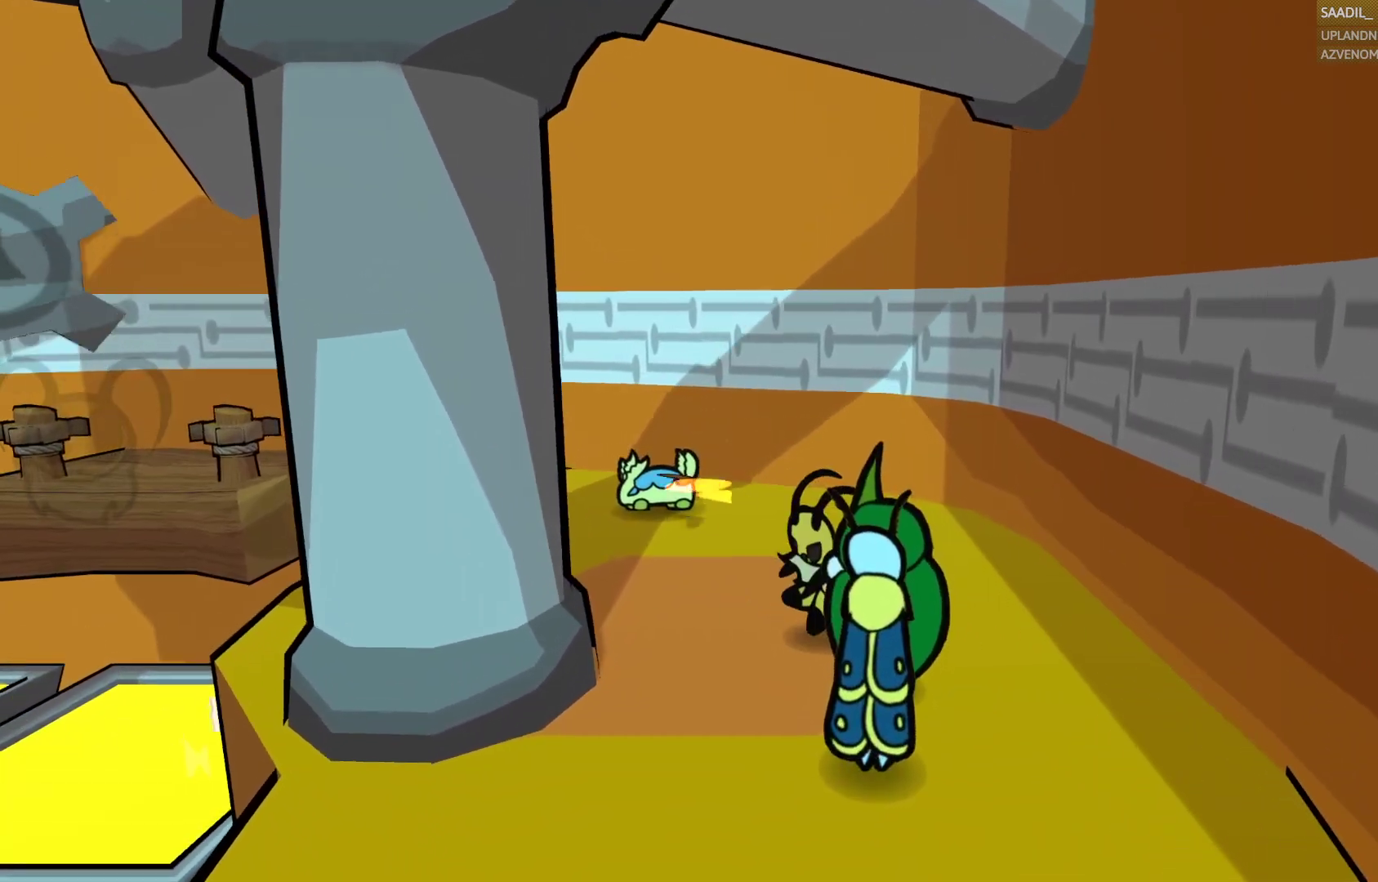
{"buttons": [], "left_stick": "up-left", "right_stick": "center", "events": []}
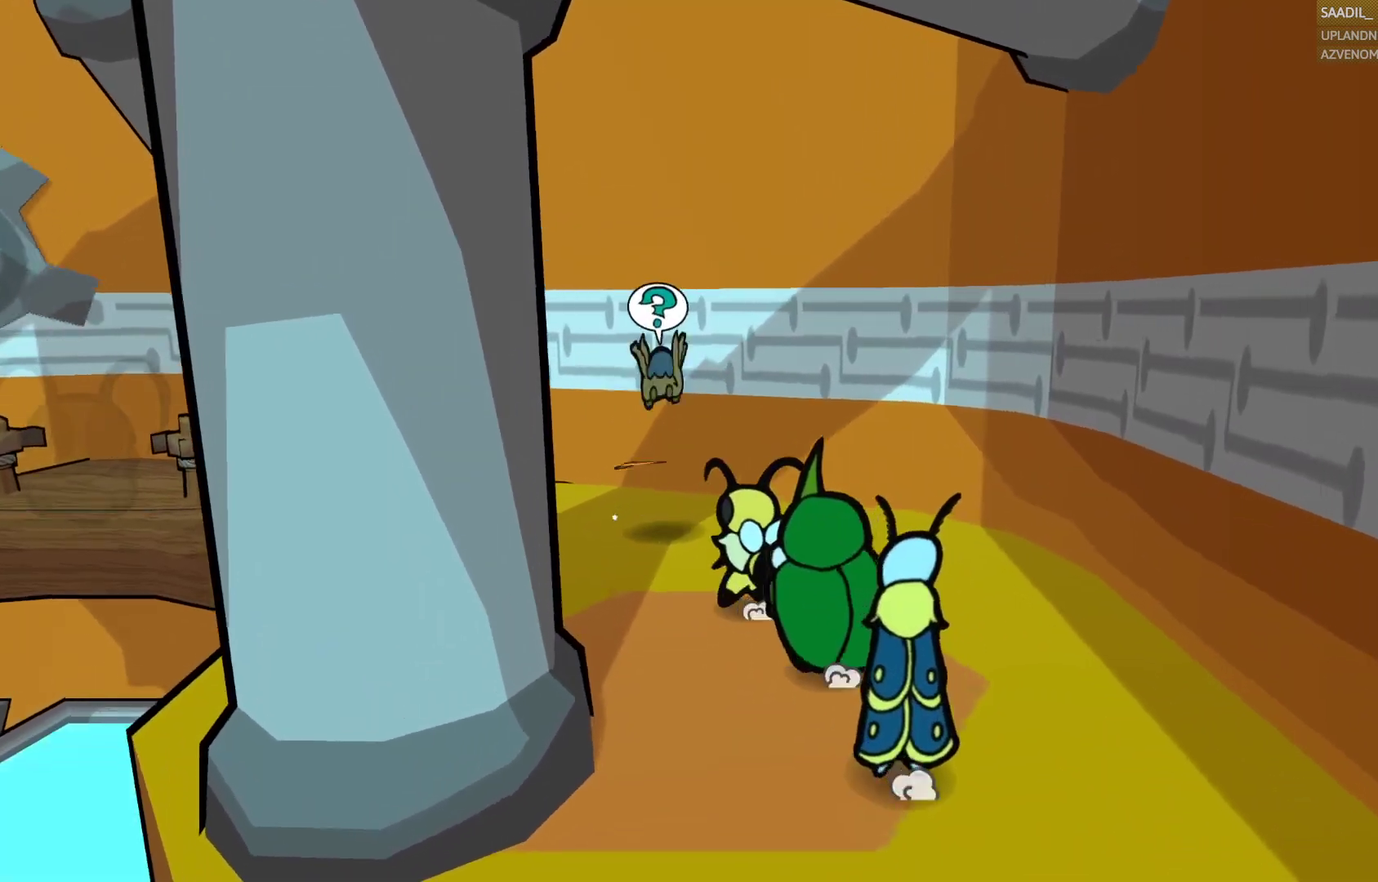
{"buttons": [], "left_stick": "up-left", "right_stick": "center", "events": []}
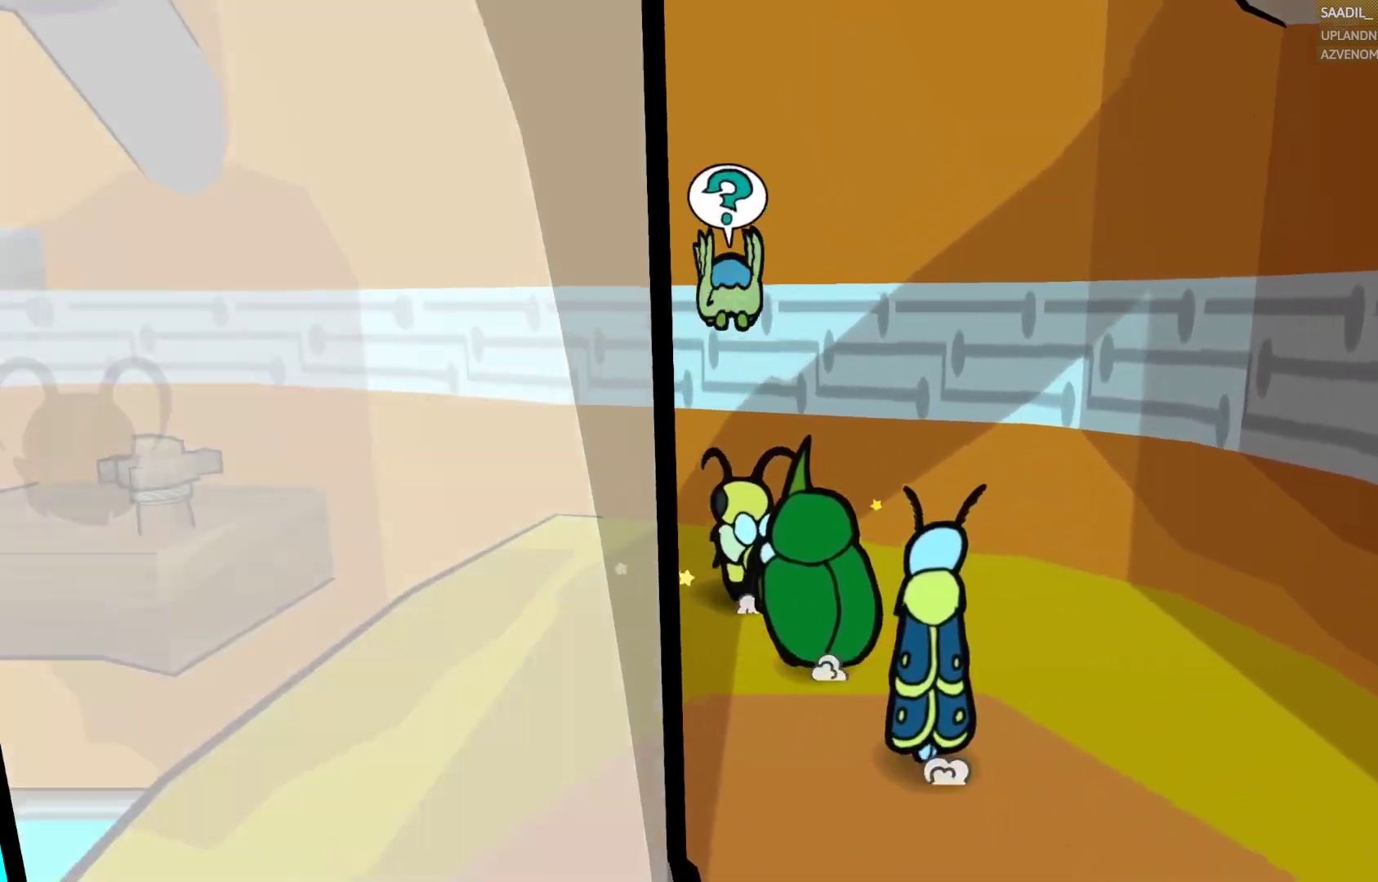
{"buttons": [], "left_stick": "center", "right_stick": "center", "events": [[200, "left_stick", "down-right"], [500, "left_stick", "center"]]}
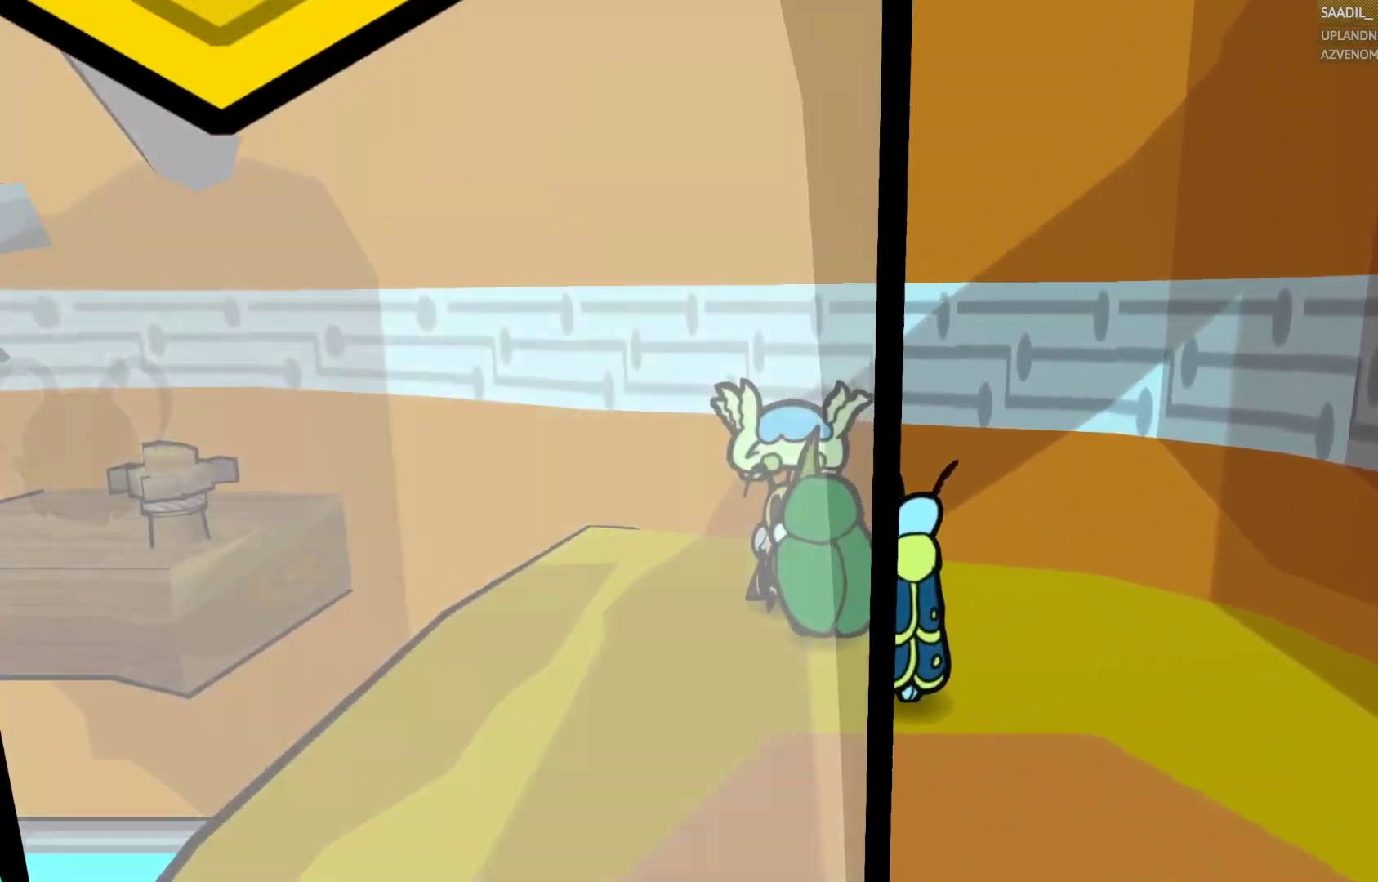
{"buttons": [], "left_stick": "center", "right_stick": "center", "events": []}
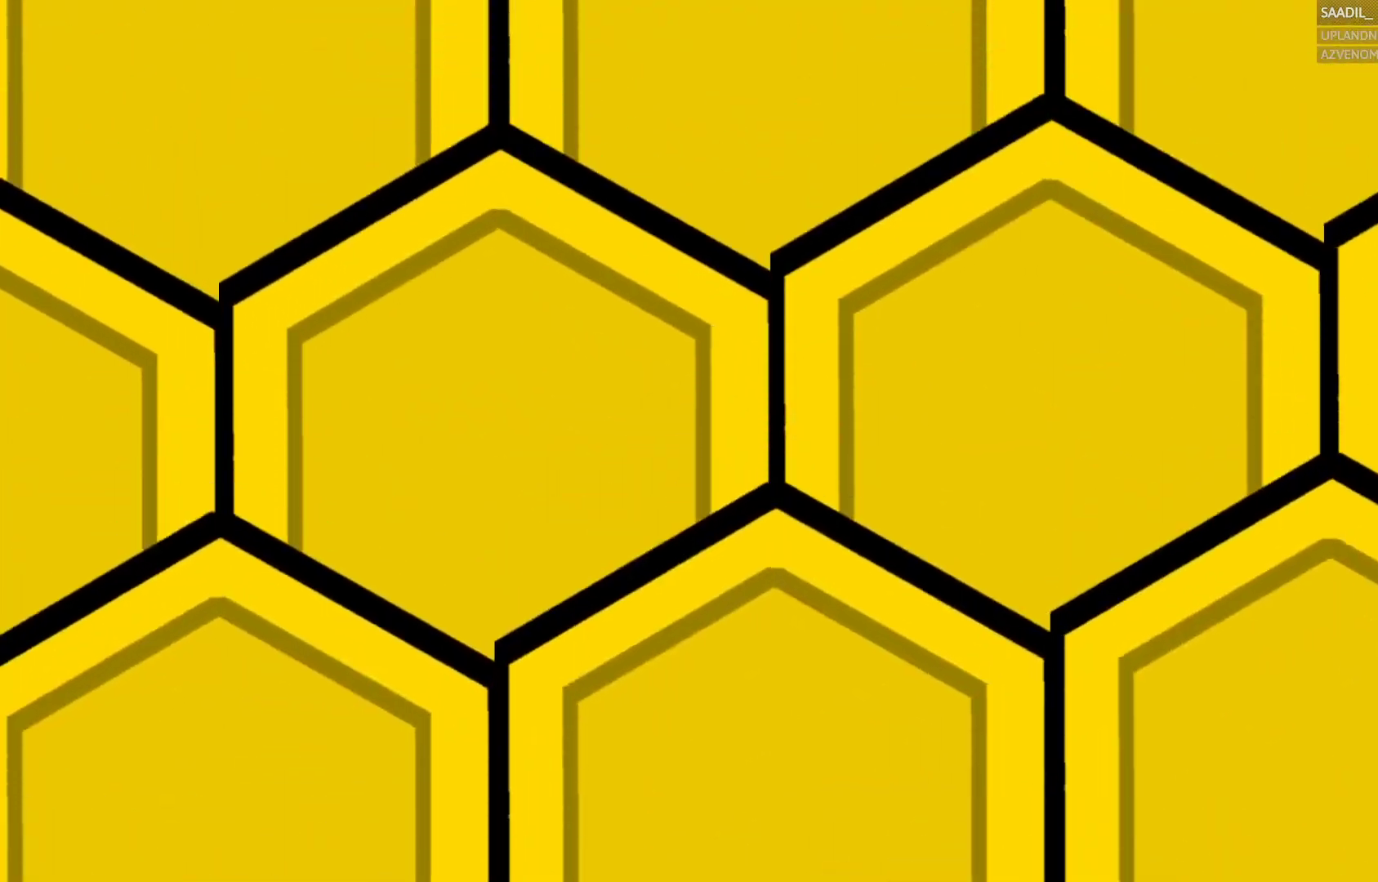
{"buttons": [], "left_stick": "center", "right_stick": "center", "events": []}
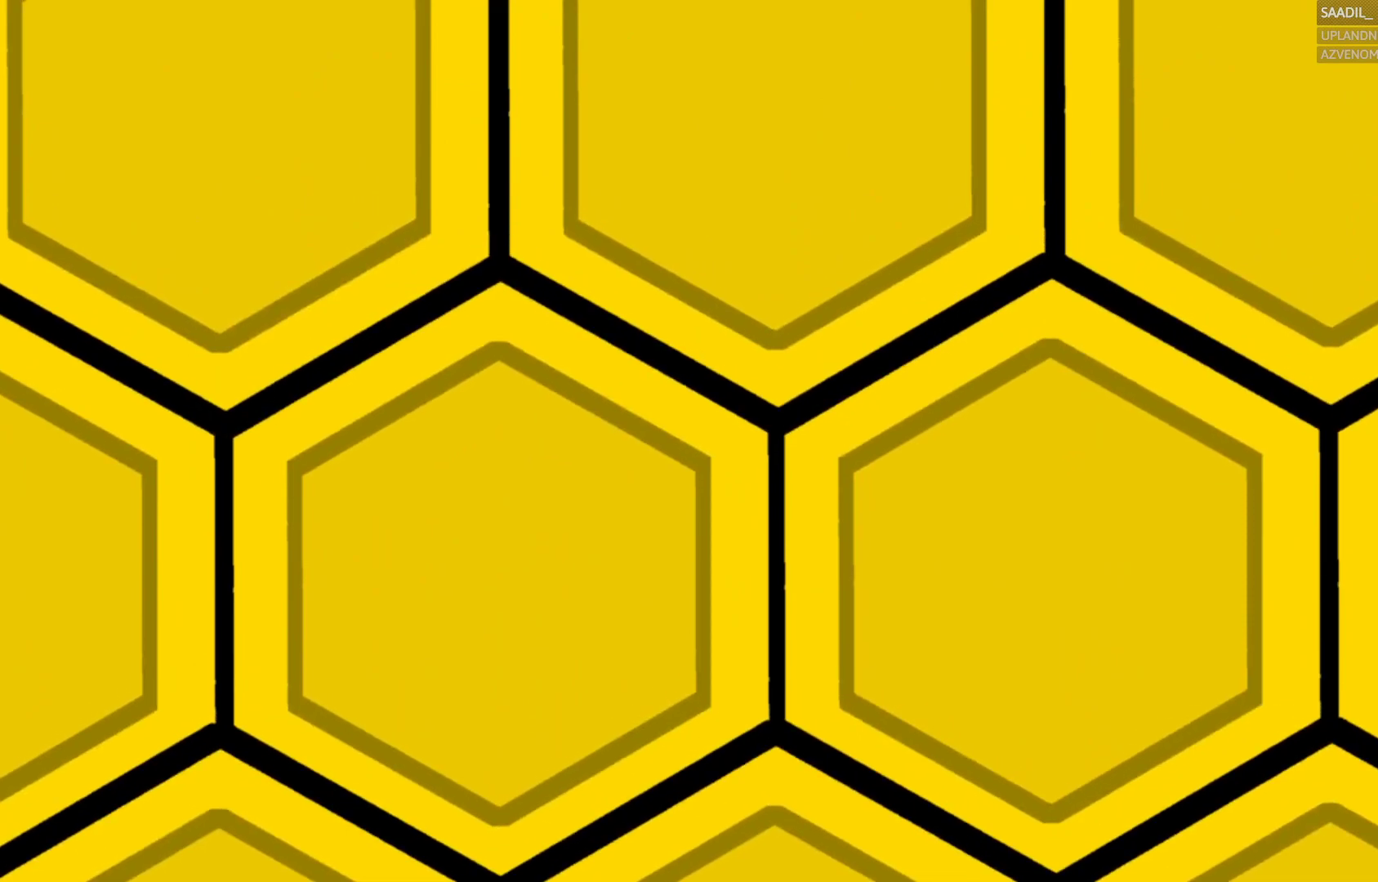
{"buttons": [], "left_stick": "center", "right_stick": "center", "events": []}
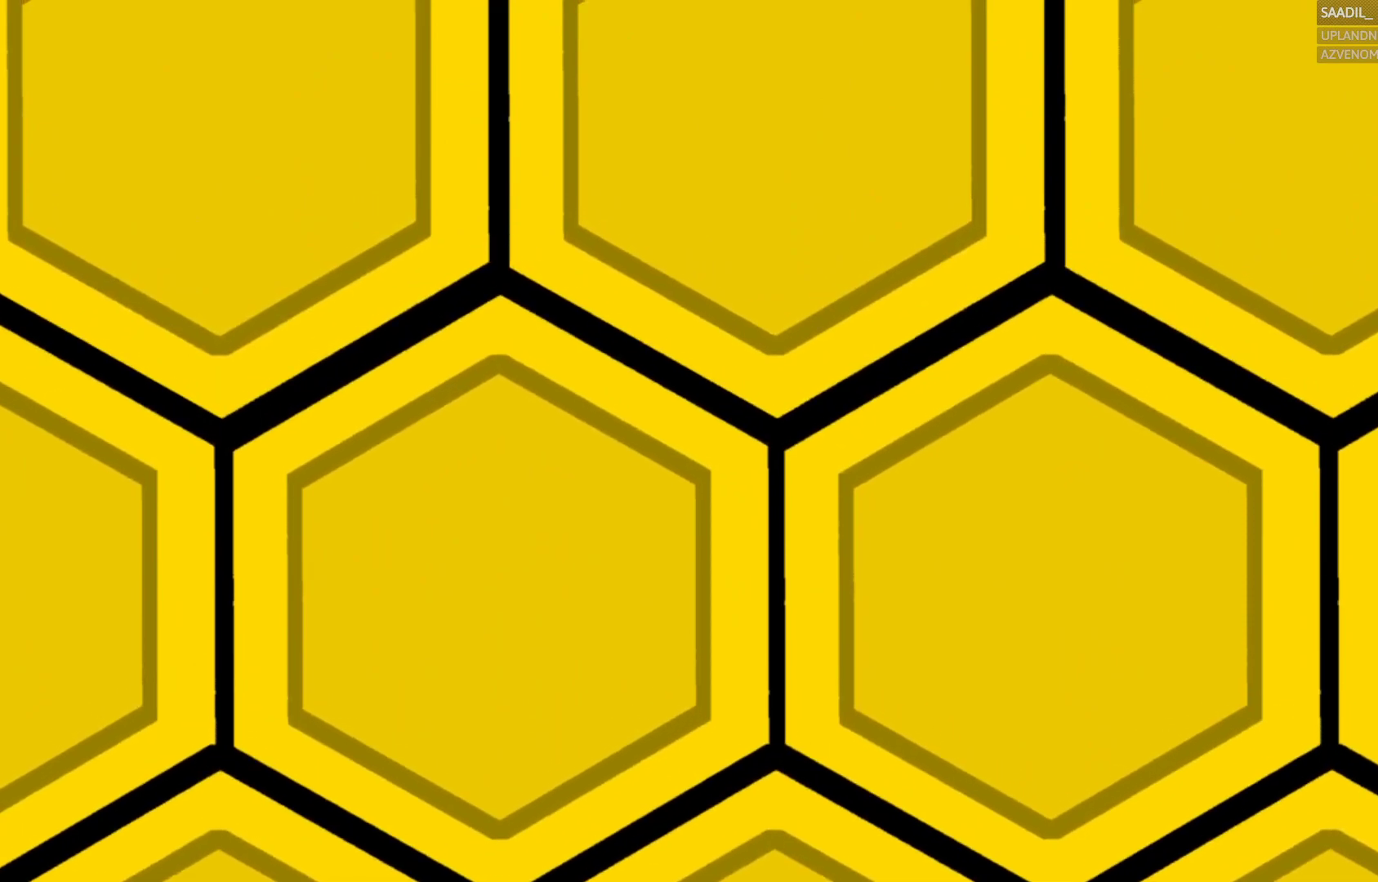
{"buttons": [], "left_stick": "center", "right_stick": "center", "events": []}
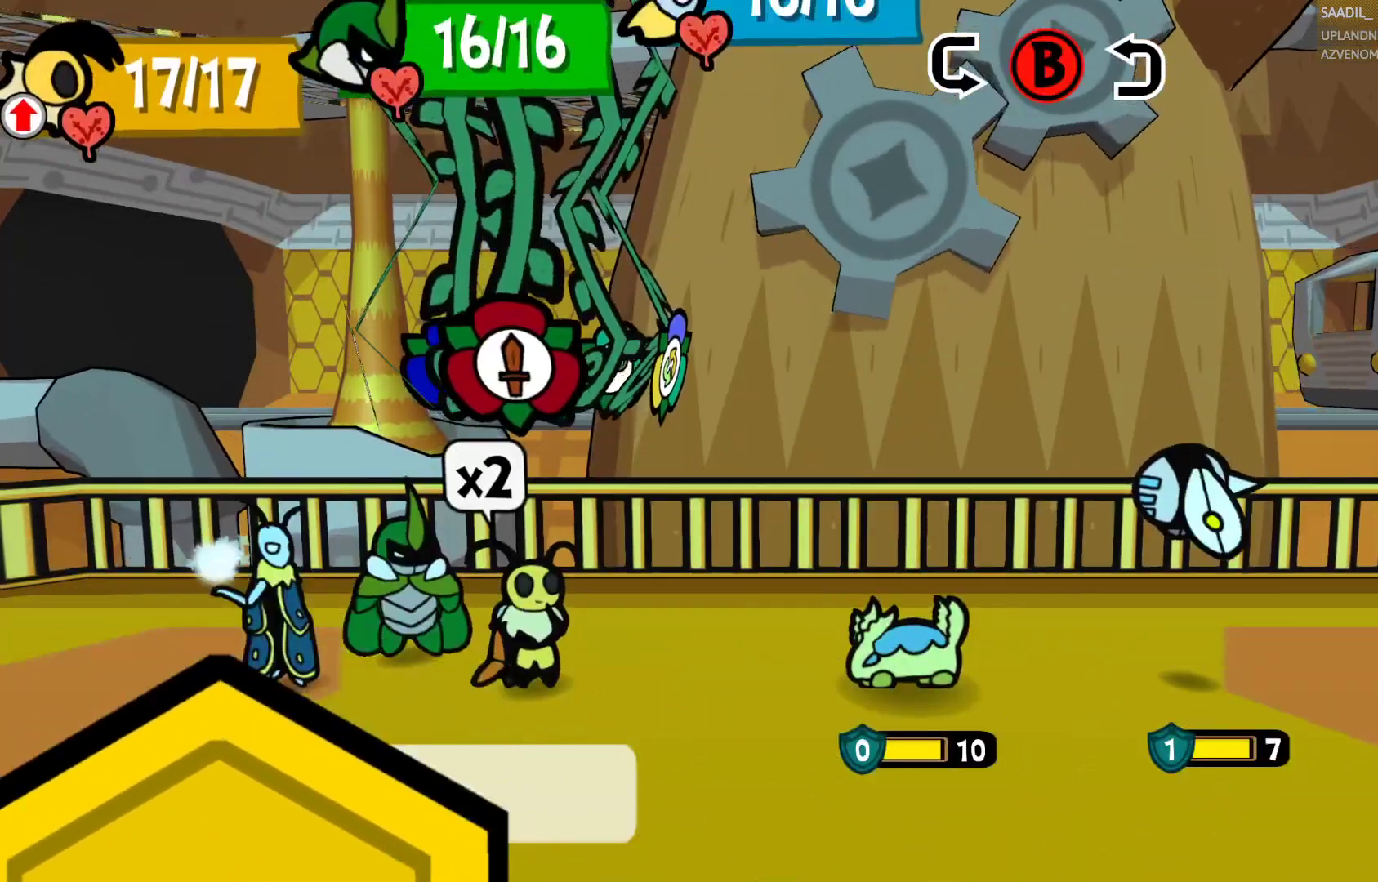
{"buttons": [], "left_stick": "center", "right_stick": "center", "events": []}
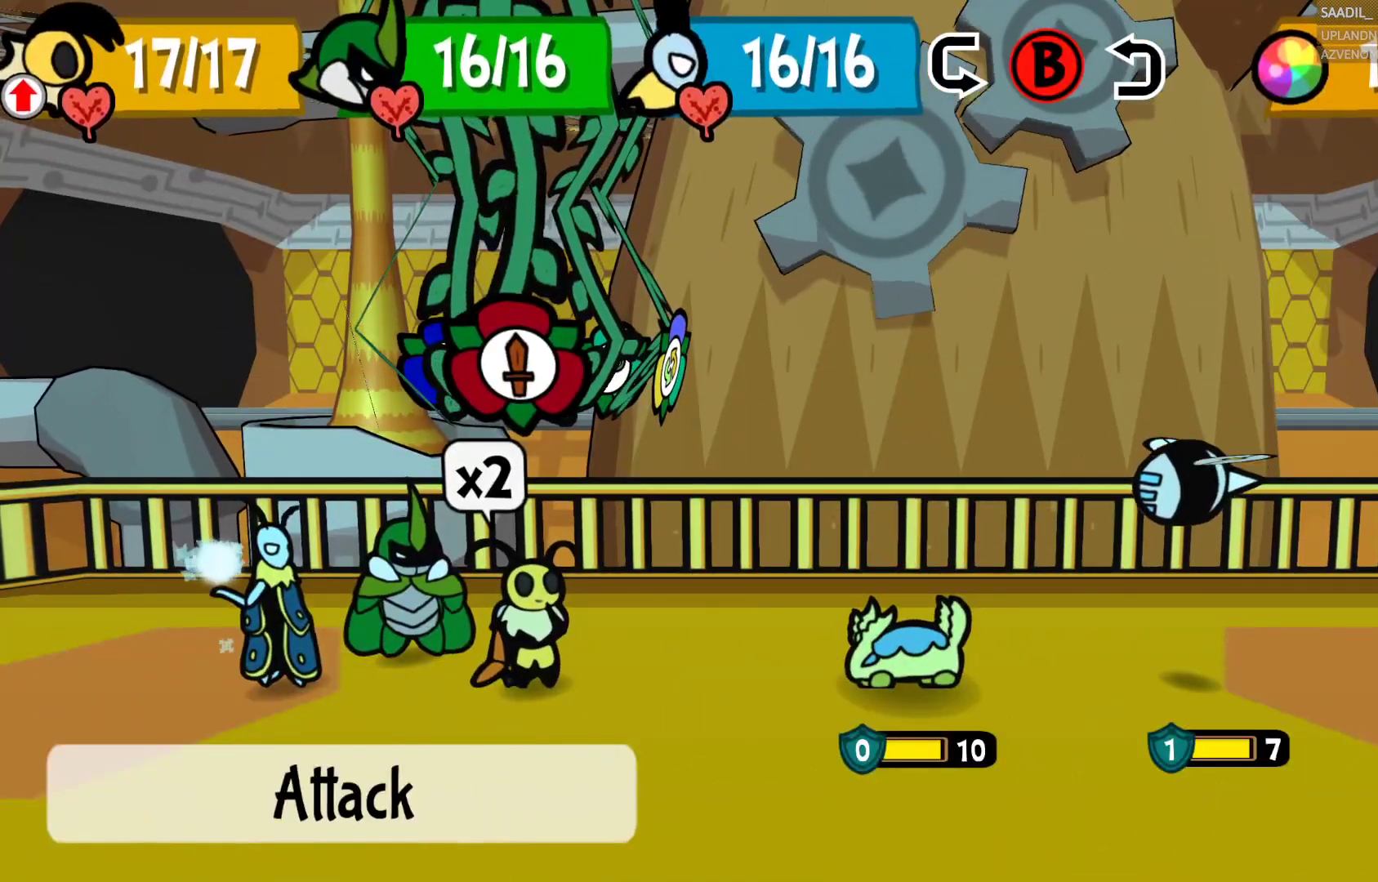
{"buttons": [], "left_stick": "center", "right_stick": "center", "events": []}
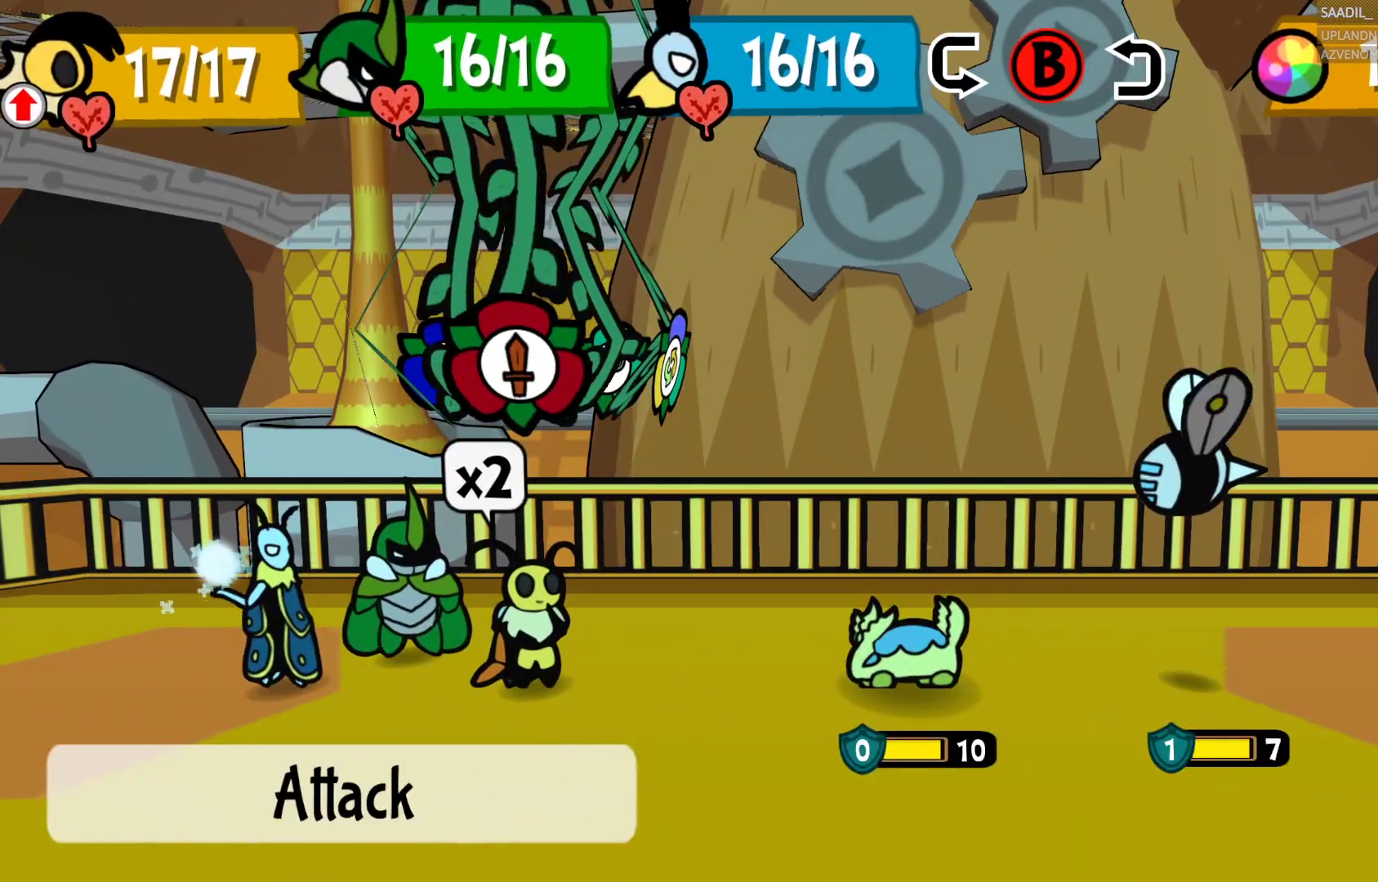
{"buttons": ["CROSS"], "left_stick": "center", "right_stick": "center", "events": [[383, "CROSS", "down"]]}
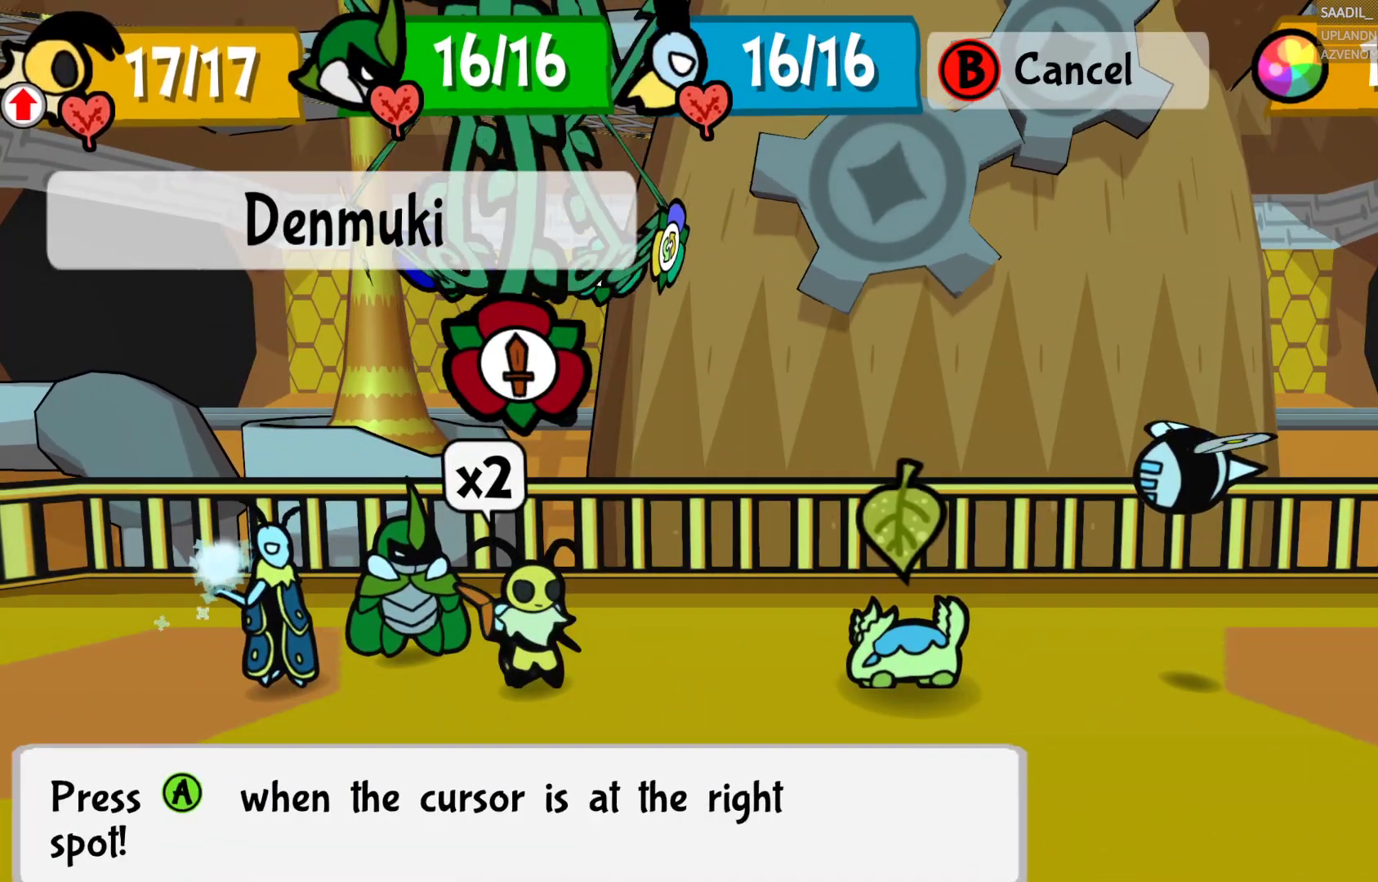
{"buttons": [], "left_stick": "center", "right_stick": "center", "events": [[17, "CROSS", "up"]]}